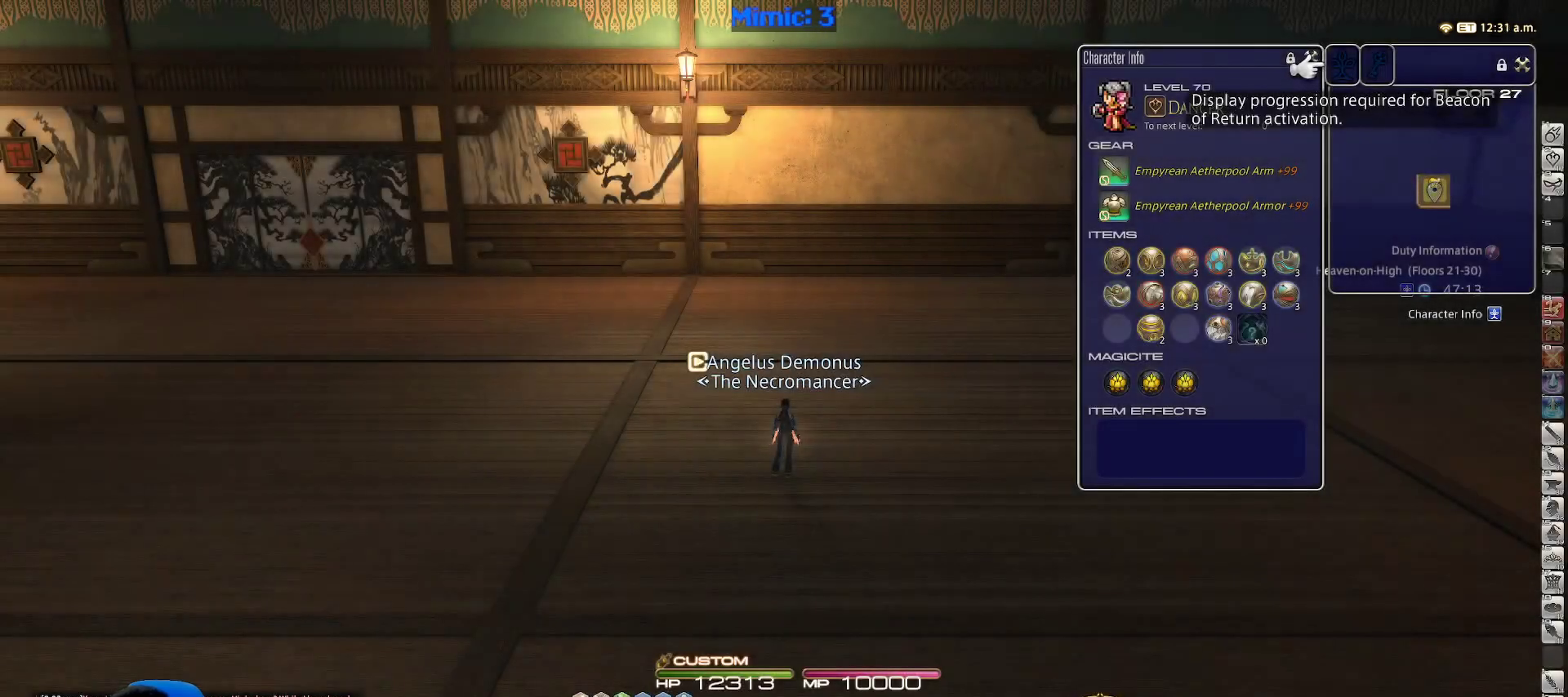
Gameplay with keyboard; each line is a JSON object with the keys held at the frame after it. "events" lists presses ("down") and releases ("up") of ".", "/", "0", "1", "2", "3", "4", "5", "6", "7", "8", "9", "a", "alt_l", "alt_r", "b", "backslash", "backspace", "c", "caps_lock", "comma", "ctrl_l", "ctrl_r", "d", "down", "e", "equals", "escape", "f", "f1", "f10", "f11", "f12", "f2", "f3", "f4", "f5", "f6", "f7", "f8", "f9", "g", "h", "i", "j", "k", "l", "lbracket", "left", "m", "minus", "n", "o", "p", "q", "quote", "r", "rbracket", "return", "right", "s", "semicolon", "shift_l", "shift_r", "space", "super_l", "super_r", "t", "tab", "tilde", "u", "up", "v", "w", "x", "y" and "z" between this image and that frame as [ms after this image, input, new state], when the widget could be followed in between. No other keys are recorded. Mouse input is not recorded.
{"keys": [], "events": [[250, "ctrl_r", "down"], [300, "right", "down"], [400, "ctrl_r", "up"], [400, "right", "up"]]}
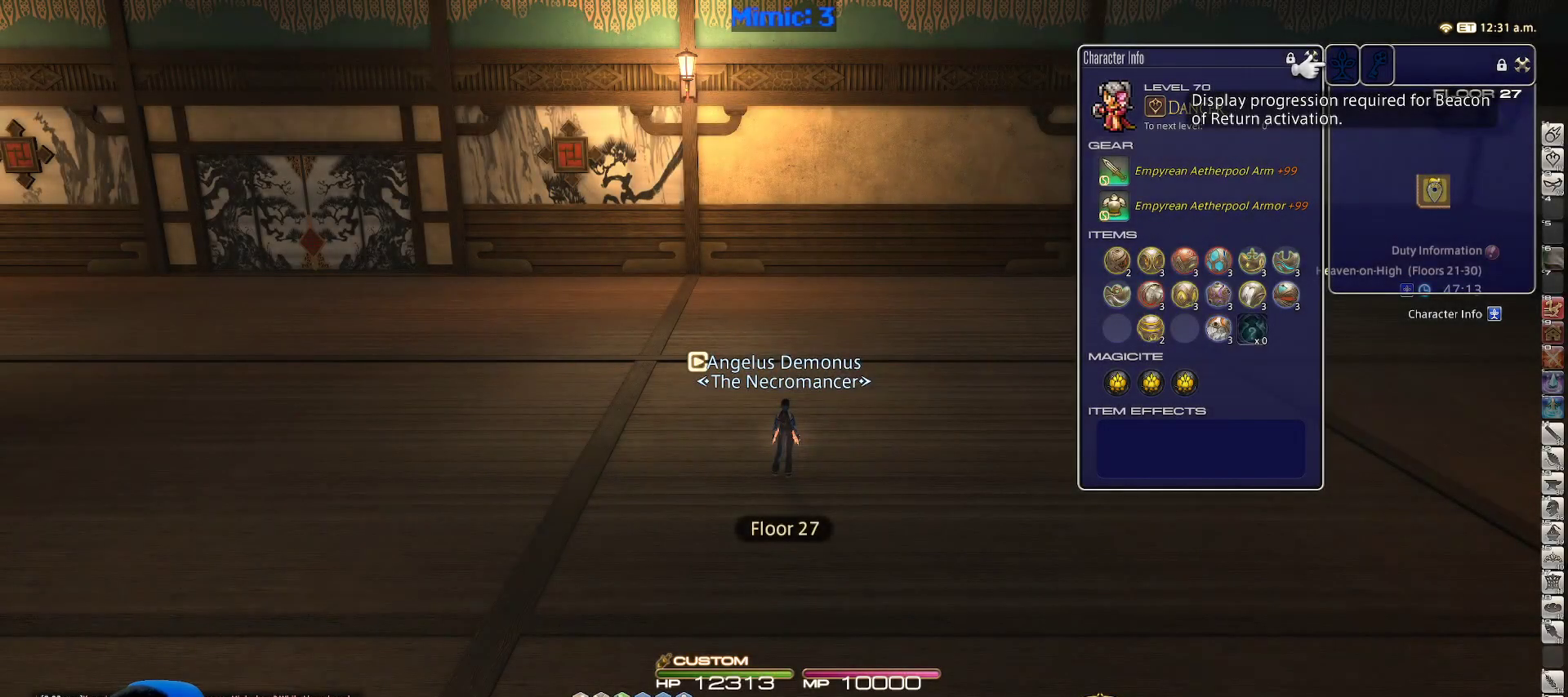
{"keys": ["p"], "events": [[450, "p", "down"]]}
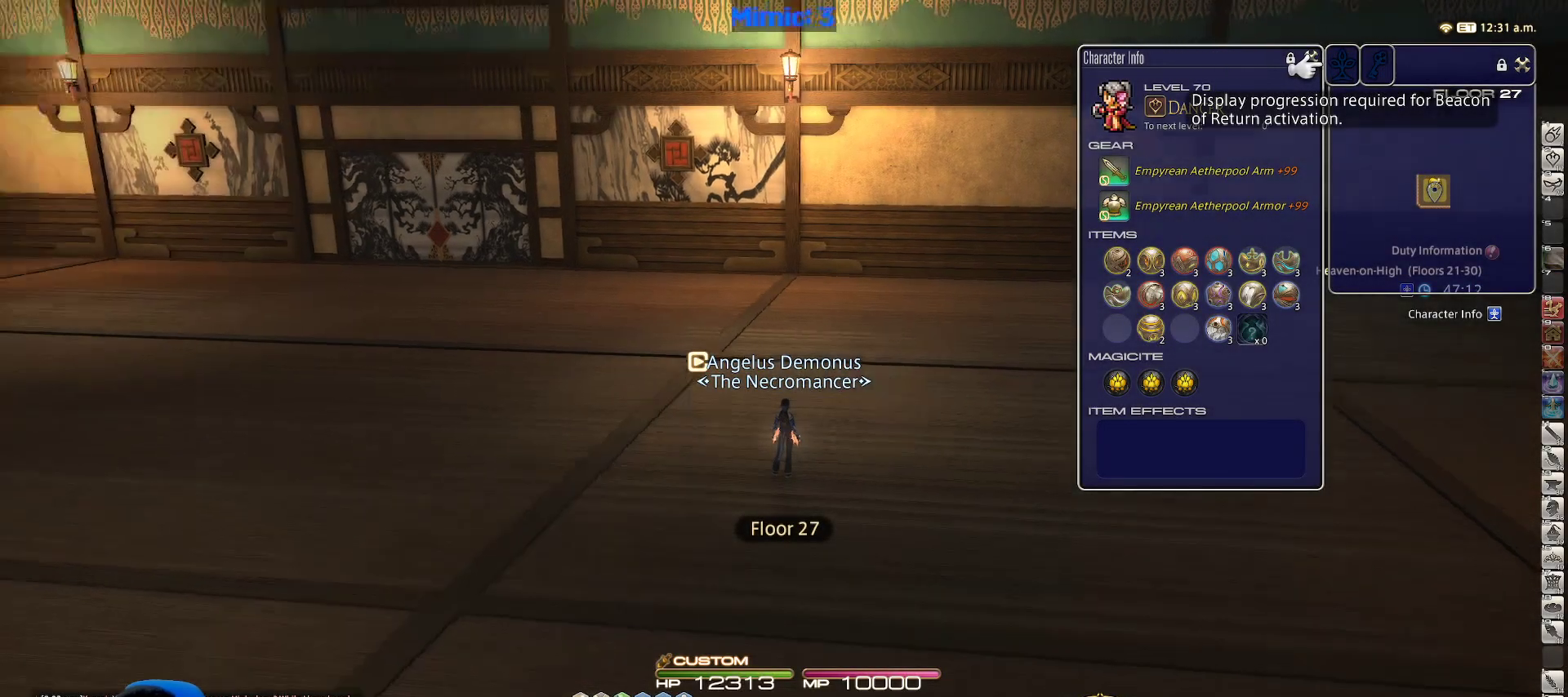
{"keys": ["p"], "events": []}
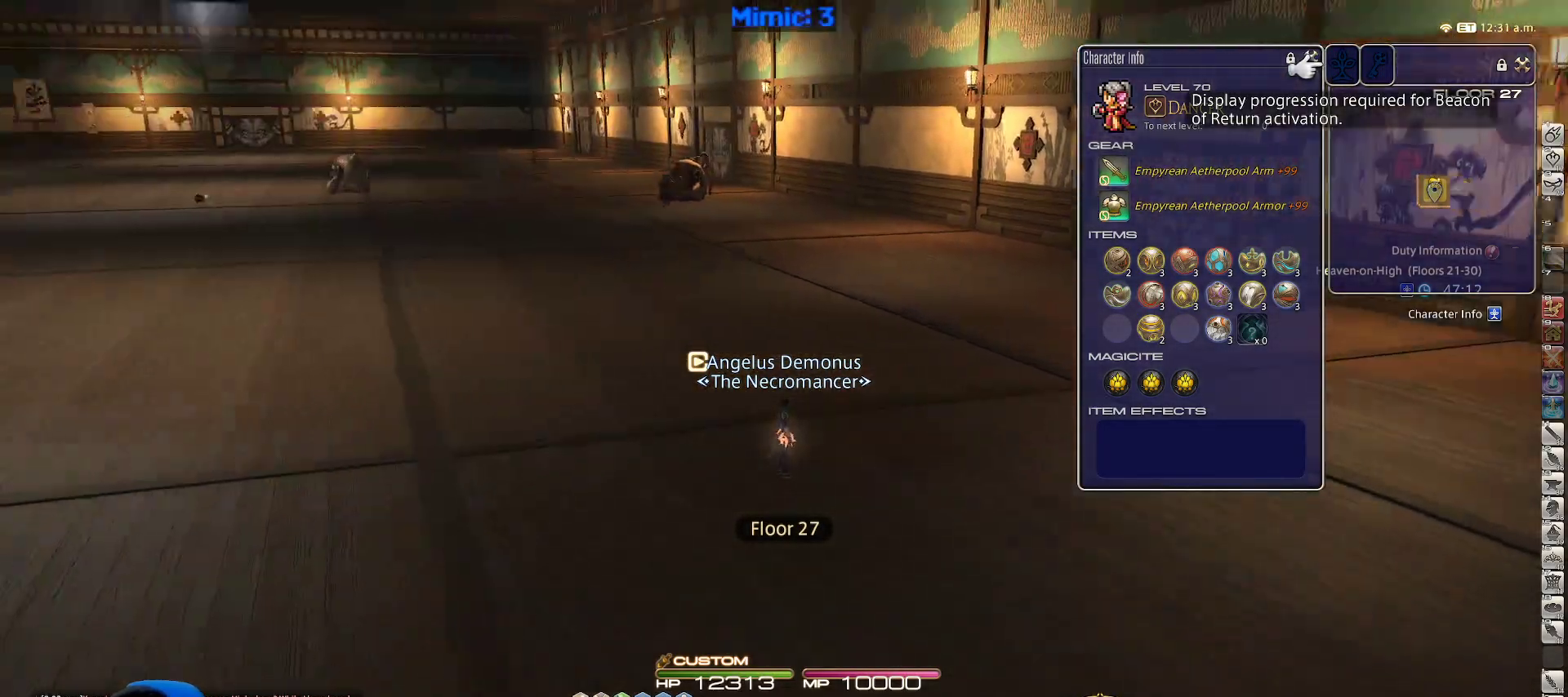
{"keys": [], "events": [[300, "p", "up"]]}
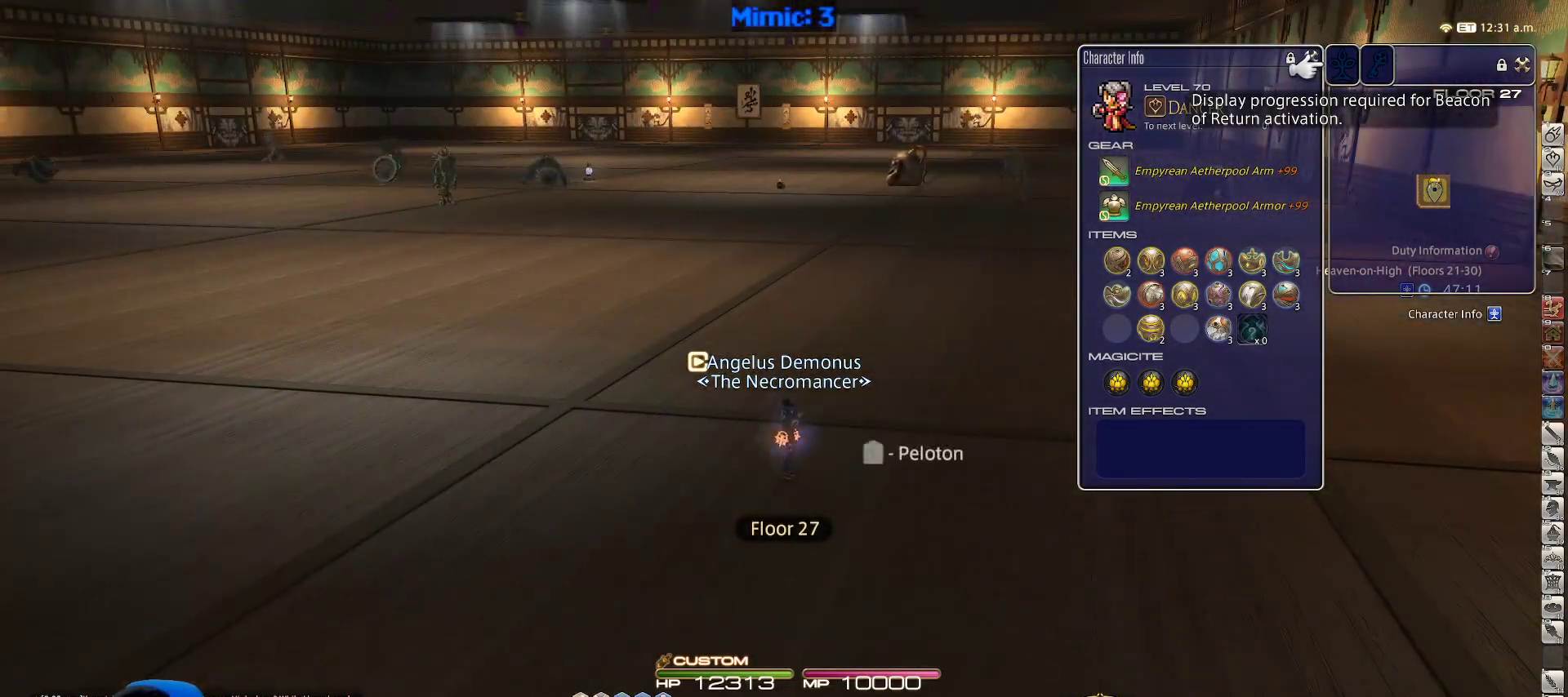
{"keys": [], "events": [[83, "rbracket", "down"], [183, "f3", "down"], [267, "f3", "up"], [267, "rbracket", "up"]]}
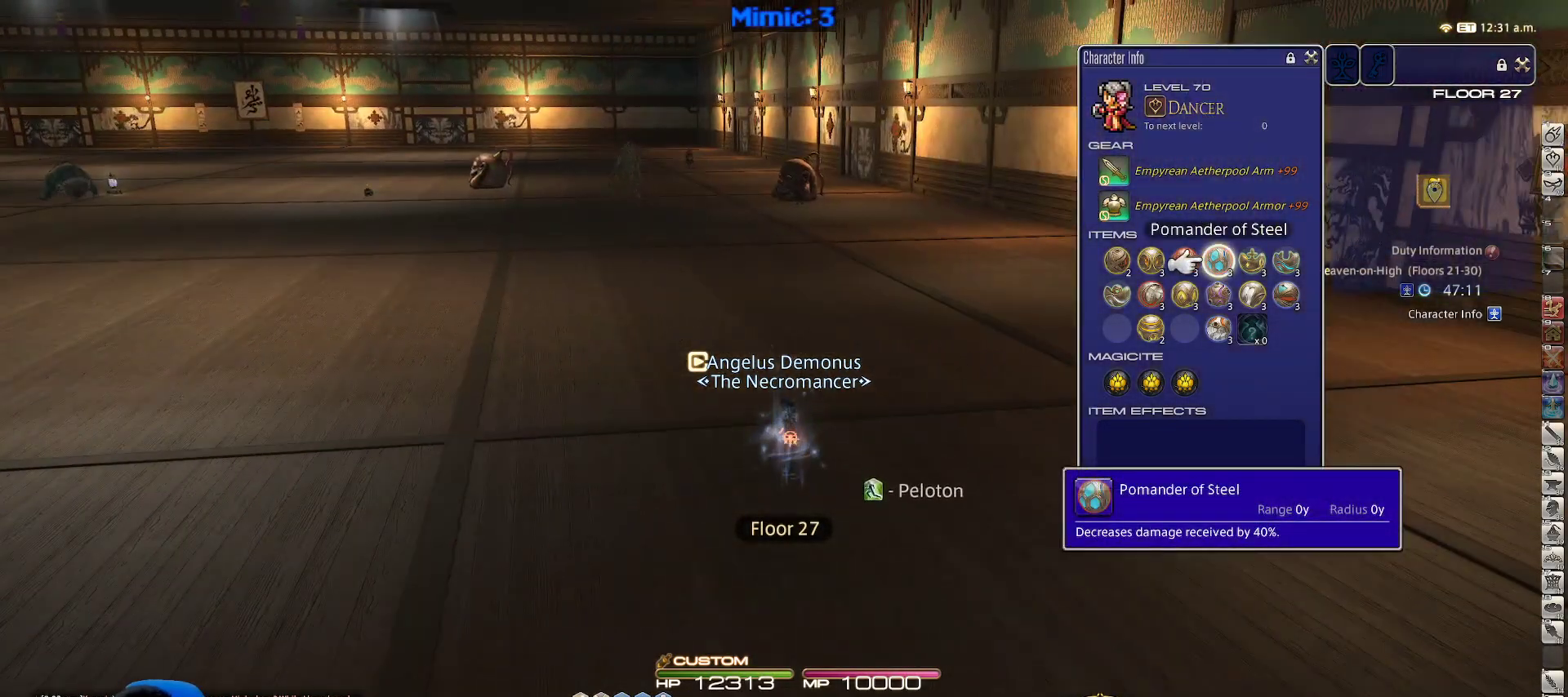
{"keys": [], "events": [[50, "q", "down"], [100, "q", "up"], [183, "q", "down"], [333, "q", "up"]]}
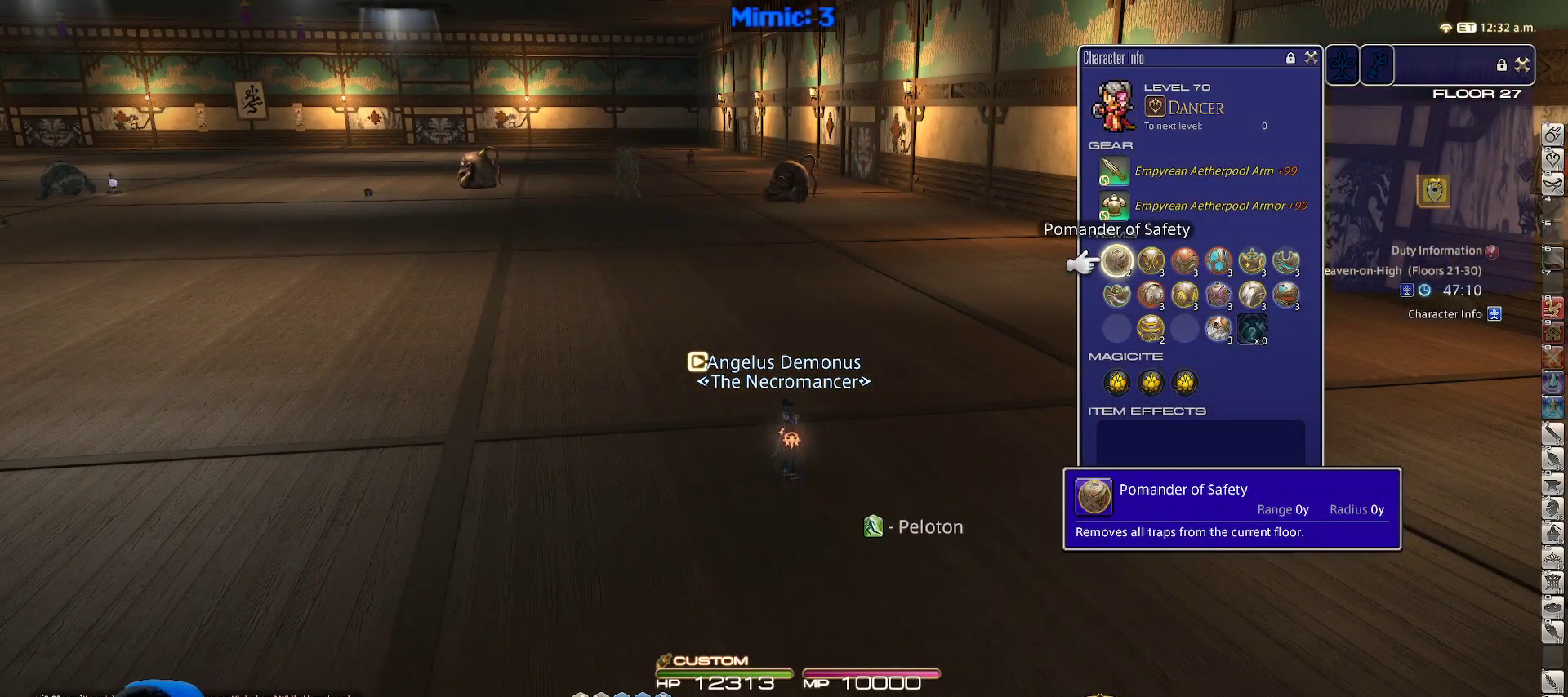
{"keys": [], "events": []}
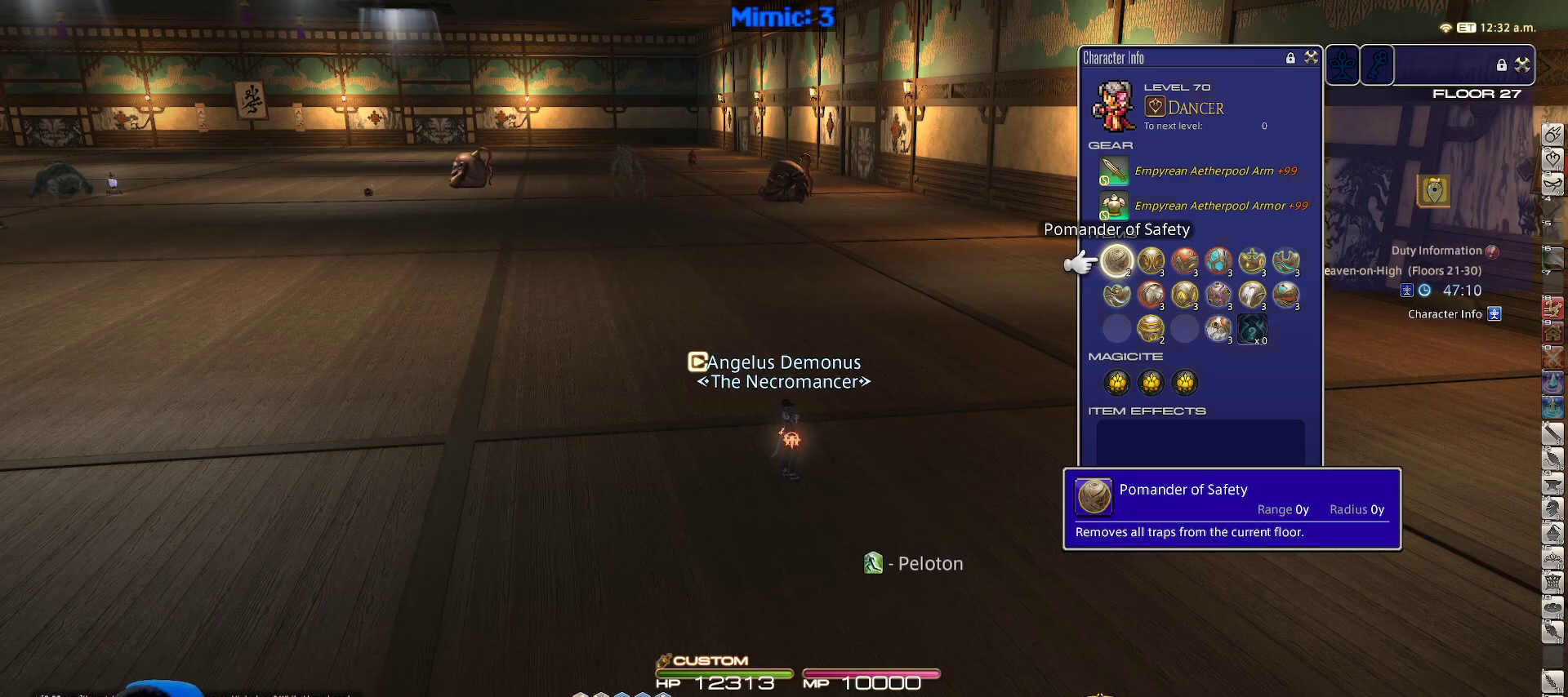
{"keys": ["rbracket"], "events": [[50, "return", "down"], [133, "return", "up"], [183, "p", "down"], [317, "p", "up"], [317, "rbracket", "down"]]}
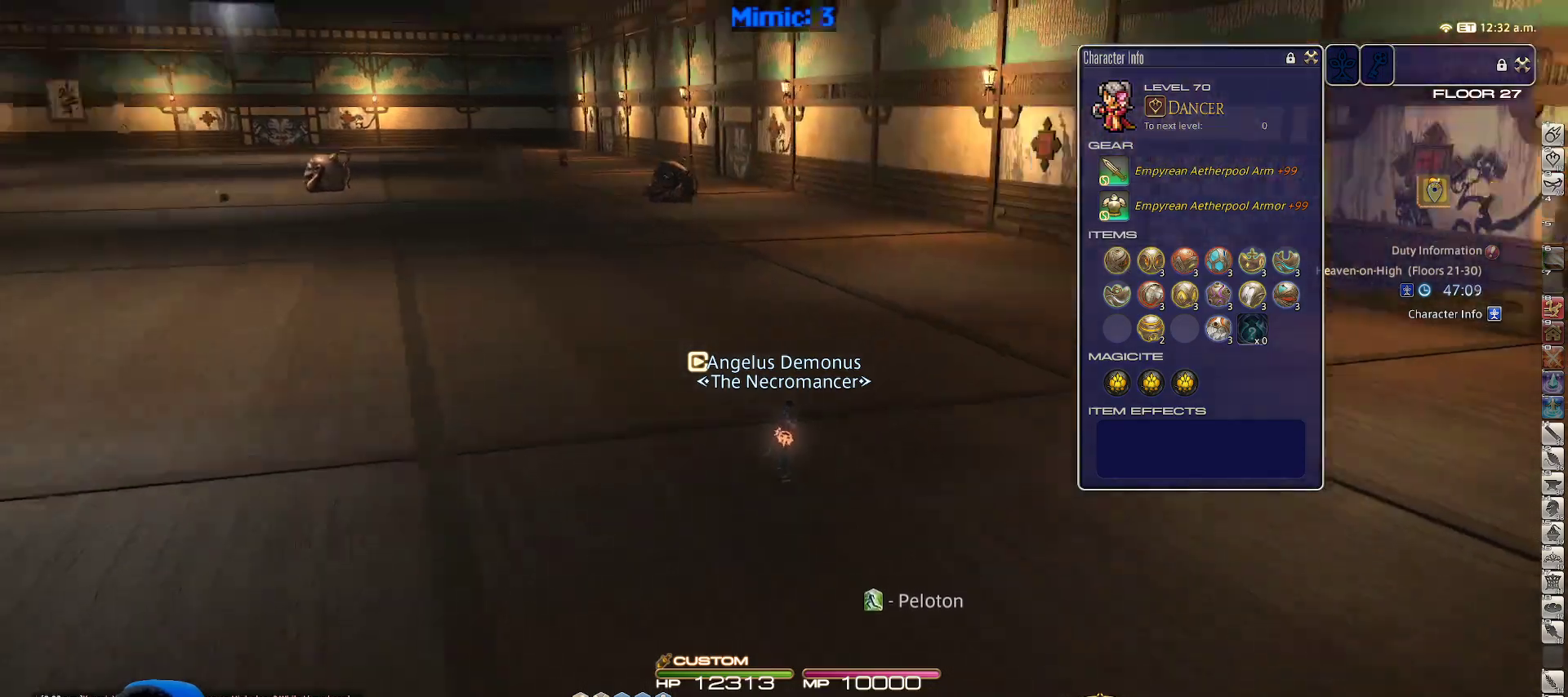
{"keys": ["lbracket", "rbracket", "w"], "events": [[433, "lbracket", "down"], [467, "w", "down"]]}
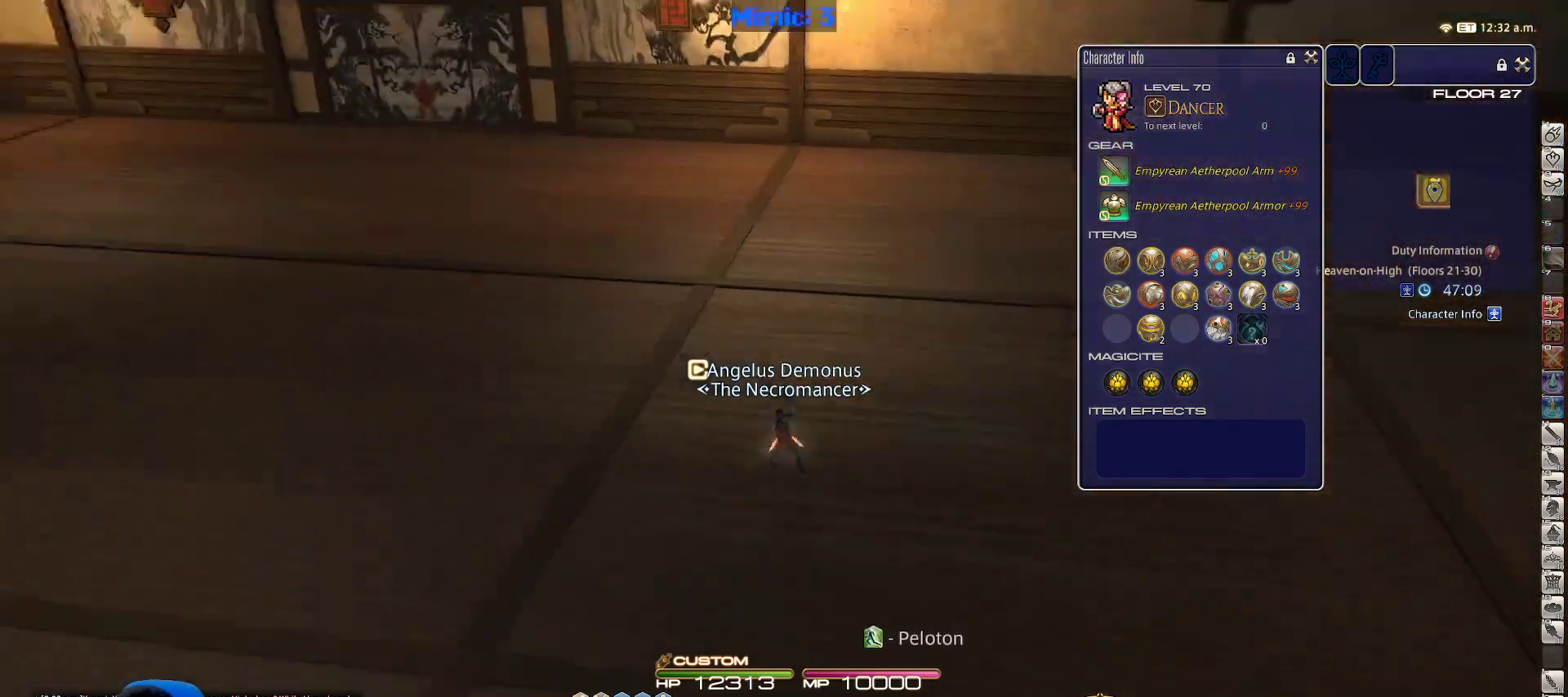
{"keys": ["d", "rbracket", "space", "w"], "events": [[17, "lbracket", "up"], [167, "d", "down"], [433, "space", "down"]]}
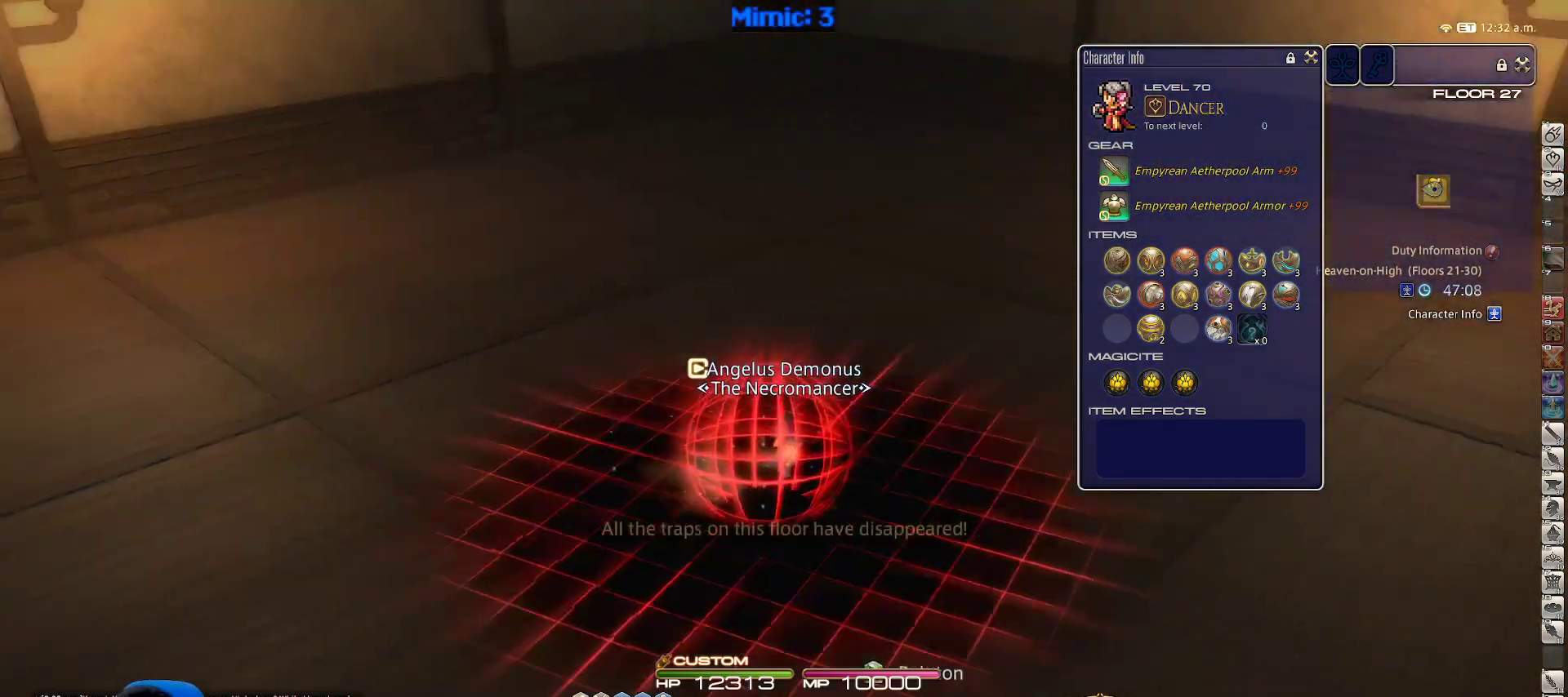
{"keys": ["w"], "events": [[50, "d", "up"], [50, "rbracket", "up"], [50, "space", "up"]]}
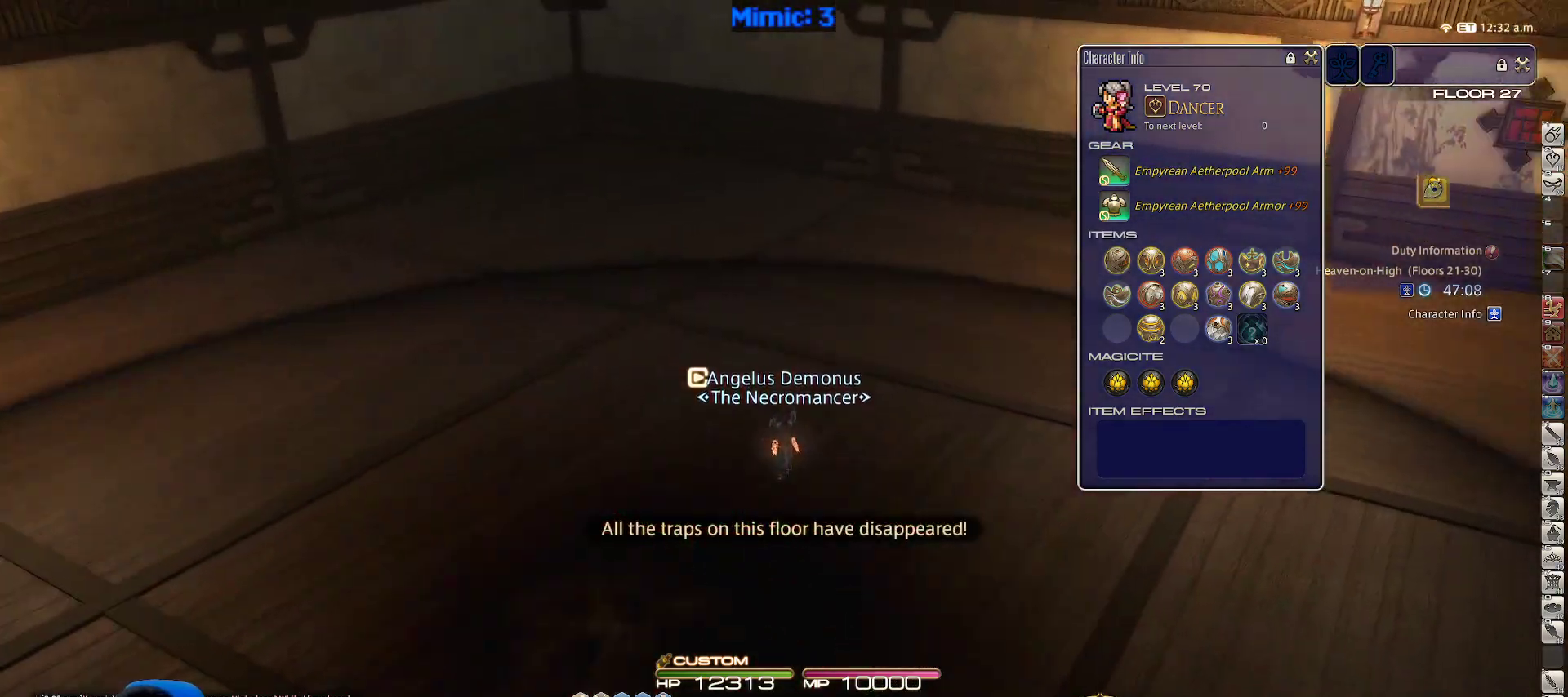
{"keys": ["d", "w"], "events": [[17, "rbracket", "down"], [250, "d", "down"], [250, "rbracket", "up"], [250, "space", "down"], [383, "space", "up"]]}
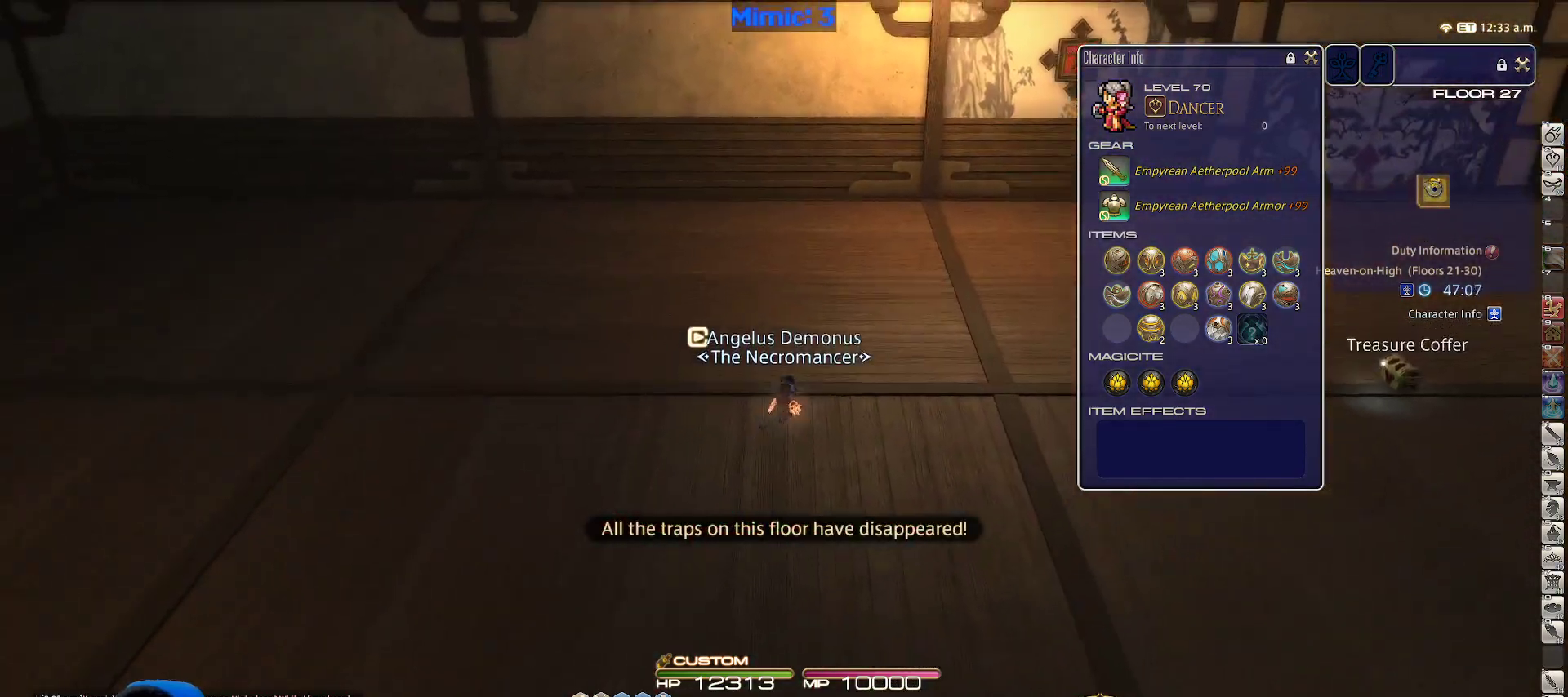
{"keys": ["w"], "events": [[17, "d", "up"], [83, "rbracket", "down"], [417, "rbracket", "up"]]}
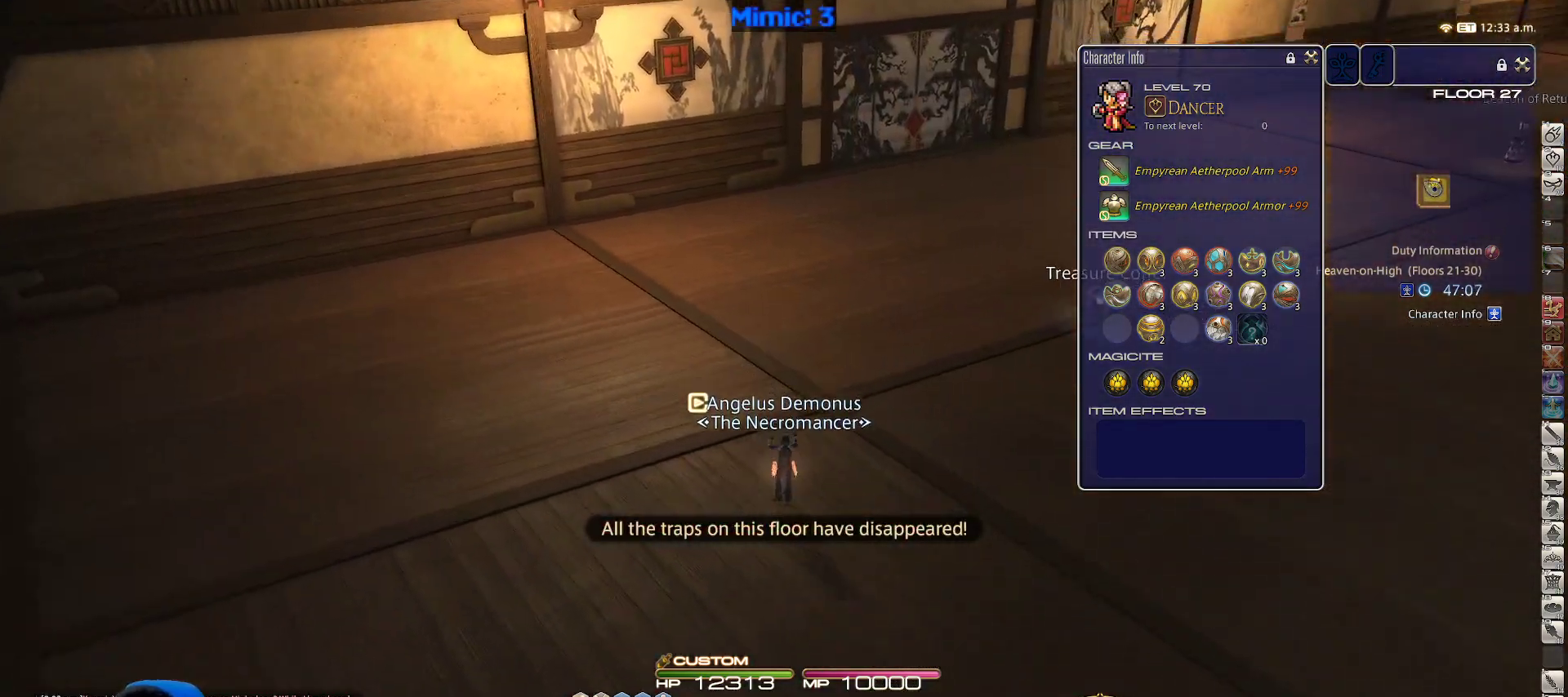
{"keys": ["w"], "events": [[50, "d", "down"], [100, "space", "down"], [183, "return", "down"], [183, "space", "up"], [250, "d", "up"], [333, "return", "up"]]}
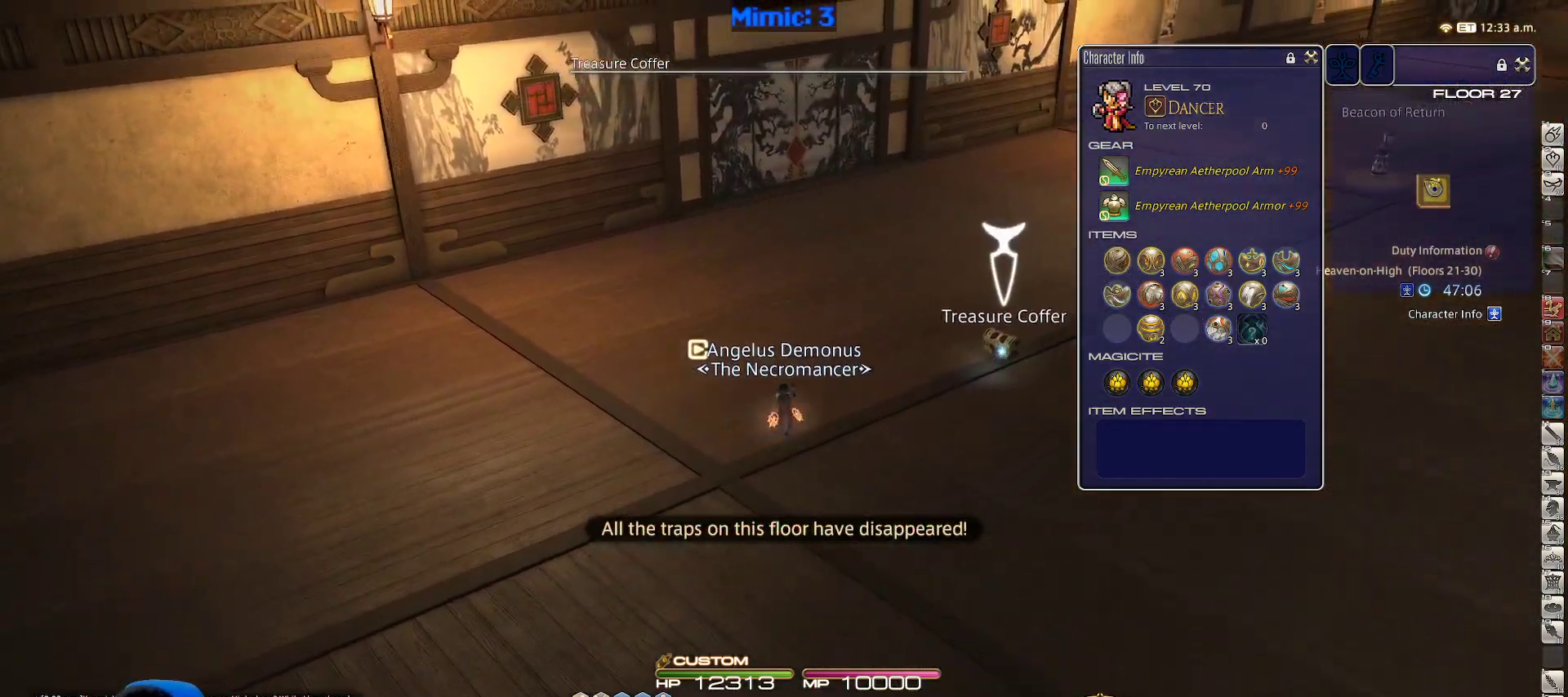
{"keys": ["rbracket", "w"], "events": [[117, "rbracket", "down"], [217, "minus", "down"], [317, "minus", "up"], [317, "rbracket", "up"], [500, "rbracket", "down"]]}
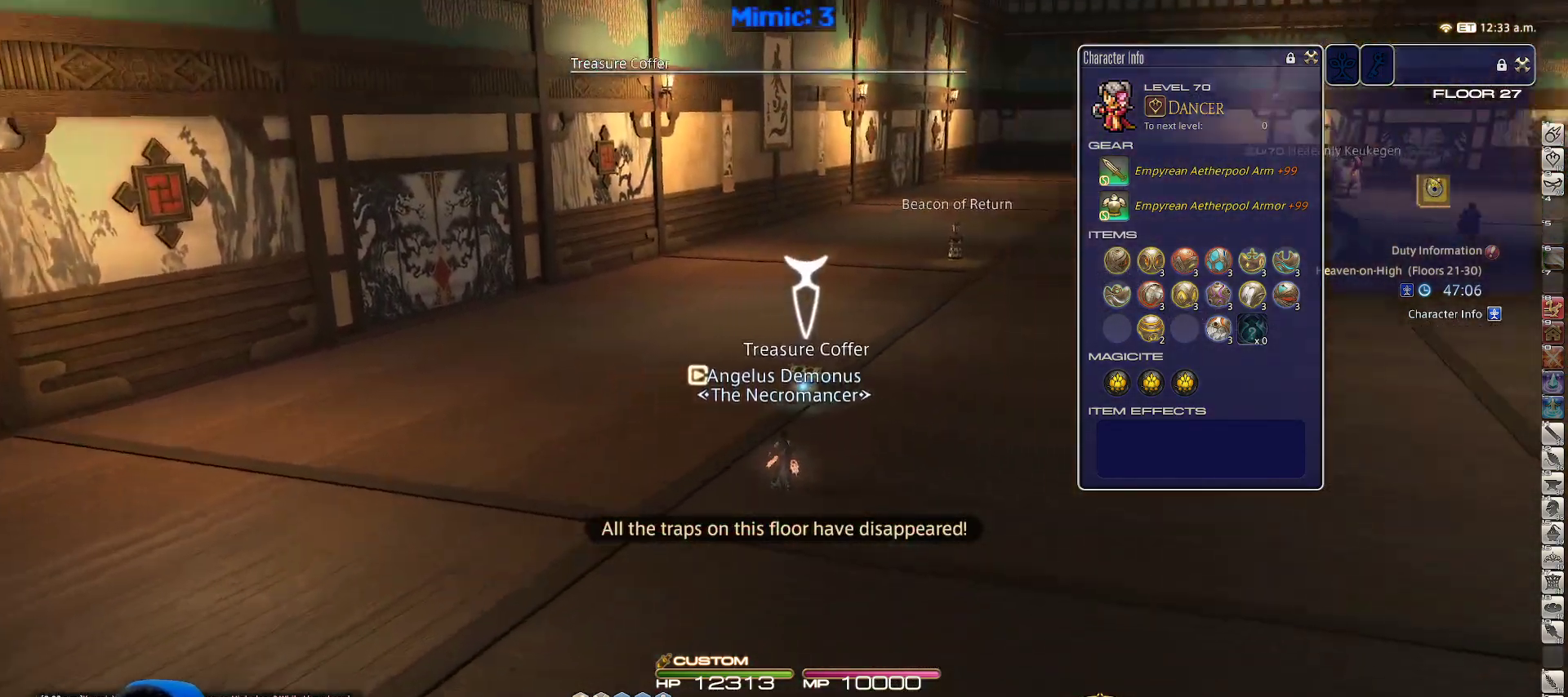
{"keys": ["w"], "events": [[33, "rbracket", "up"], [267, "rbracket", "down"], [500, "rbracket", "up"]]}
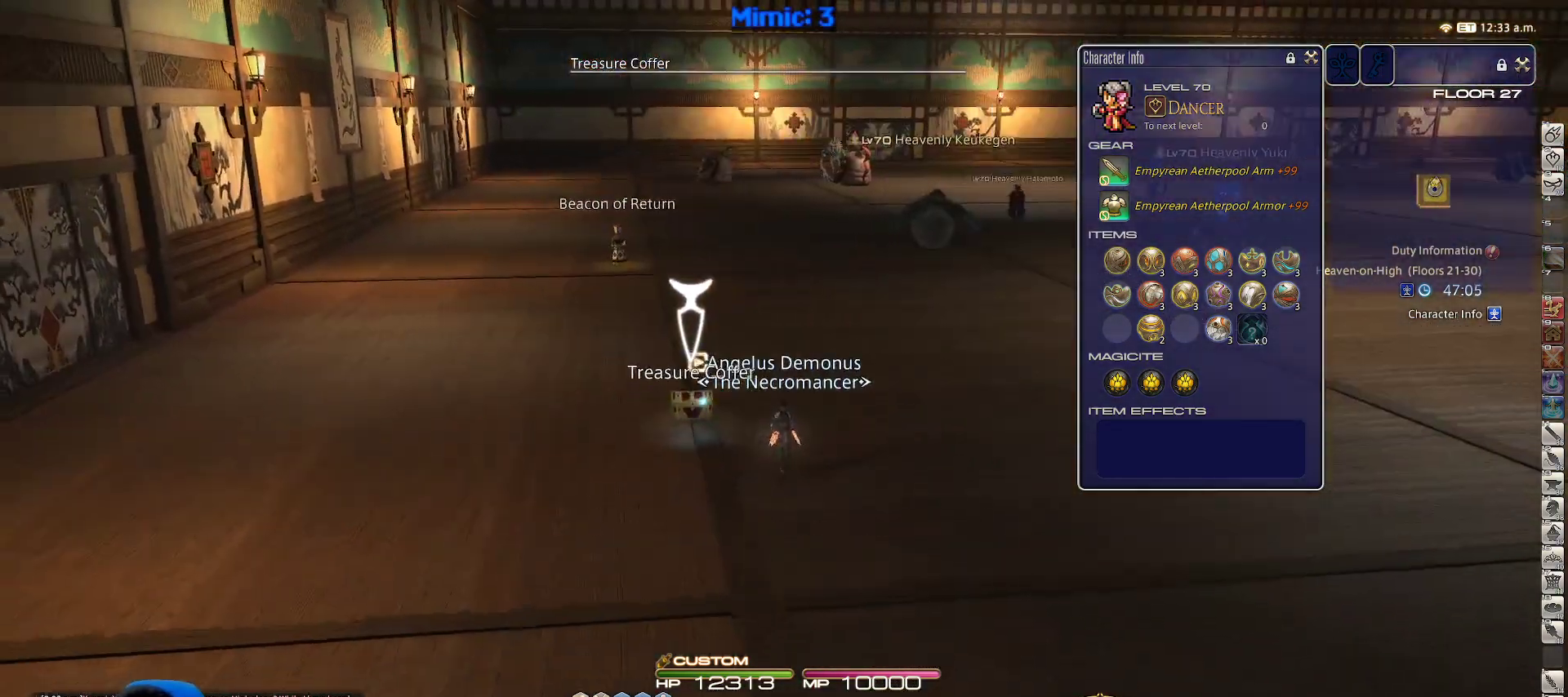
{"keys": ["w"], "events": []}
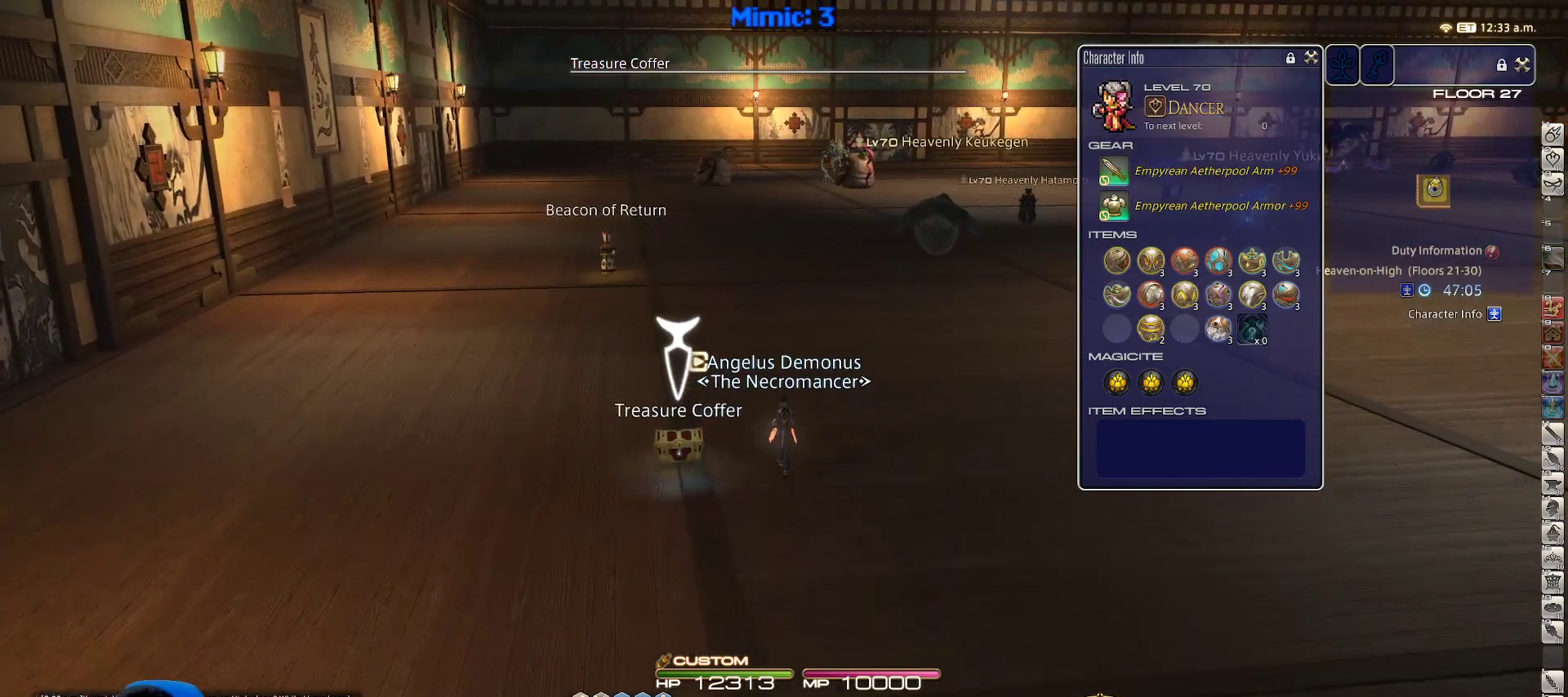
{"keys": ["w"], "events": [[67, "a", "down"], [200, "a", "up"], [200, "return", "down"], [267, "return", "up"], [367, "return", "down"], [433, "return", "up"]]}
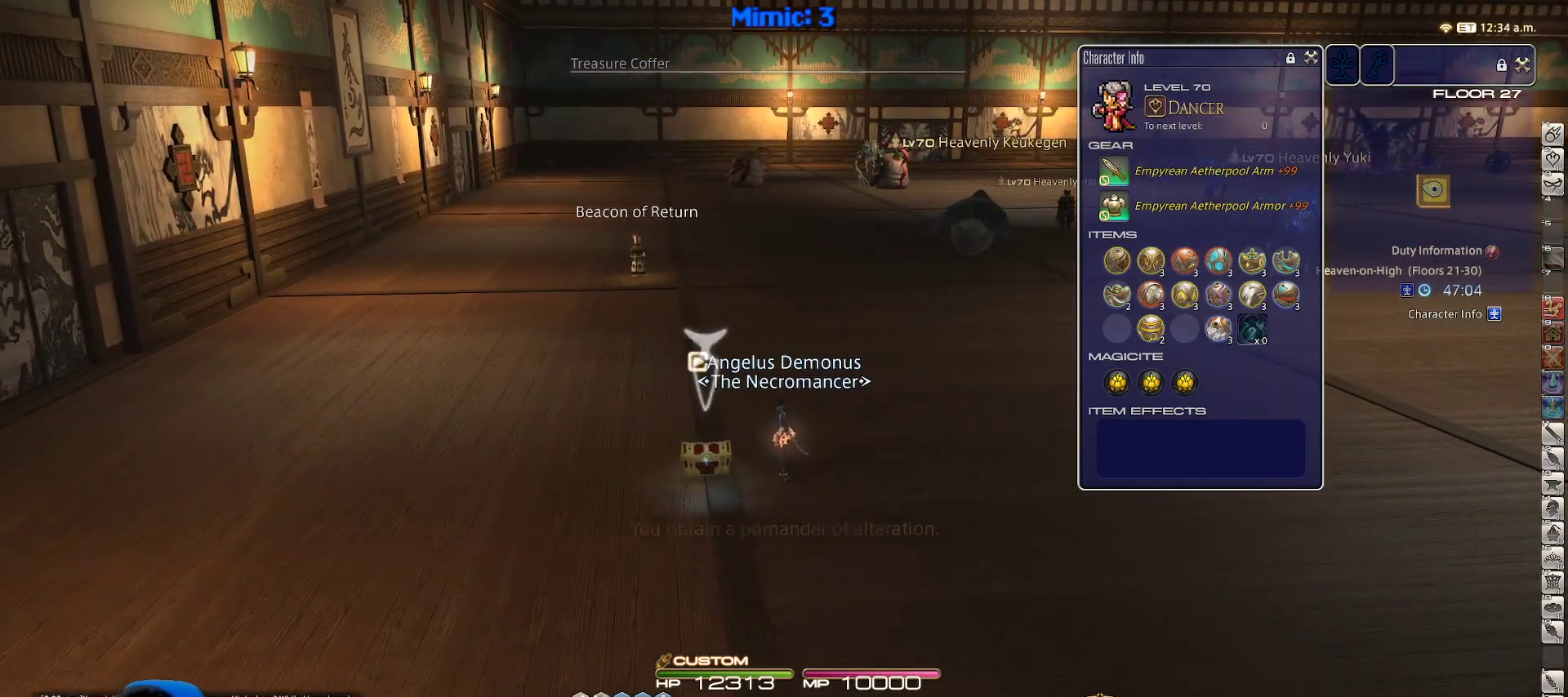
{"keys": ["w"], "events": []}
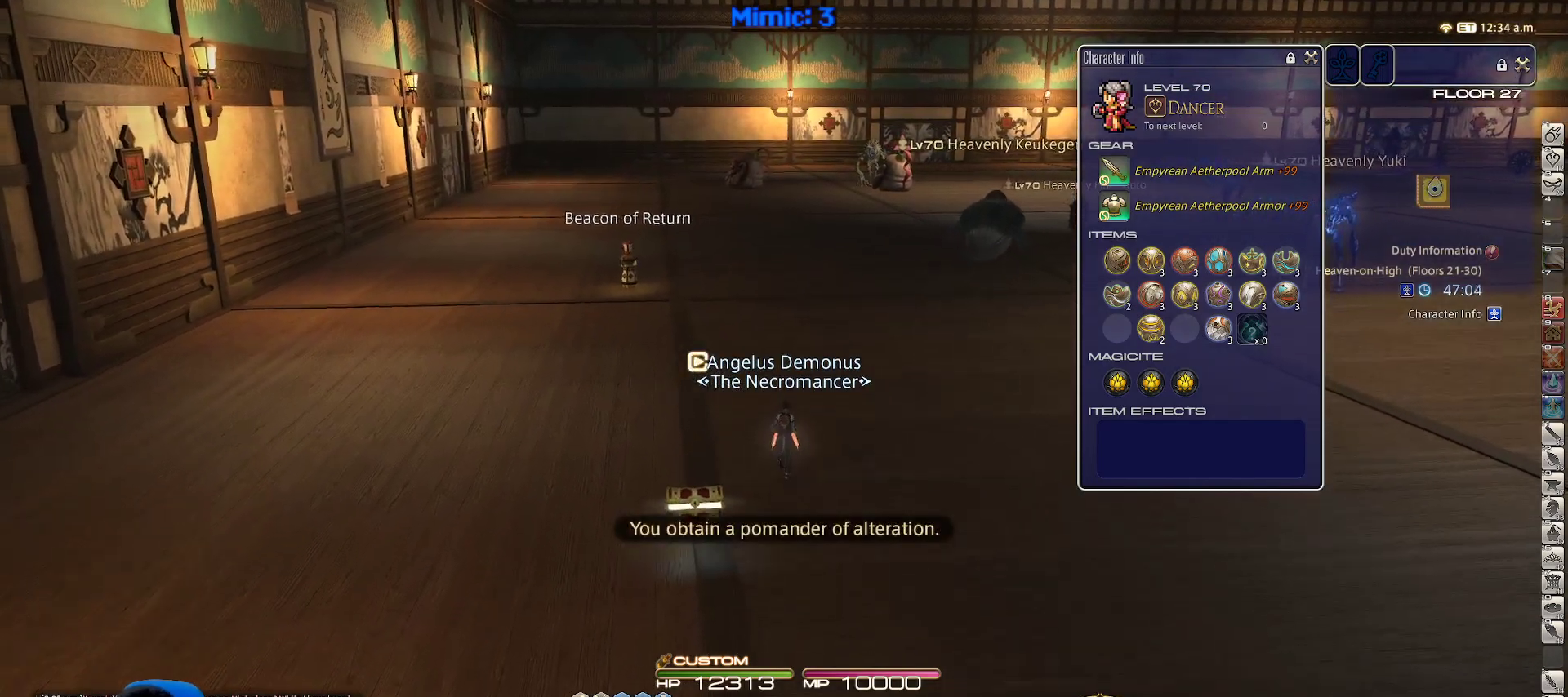
{"keys": ["w"], "events": [[200, "alt_r", "down"], [283, "q", "down"], [383, "alt_r", "up"], [383, "q", "up"]]}
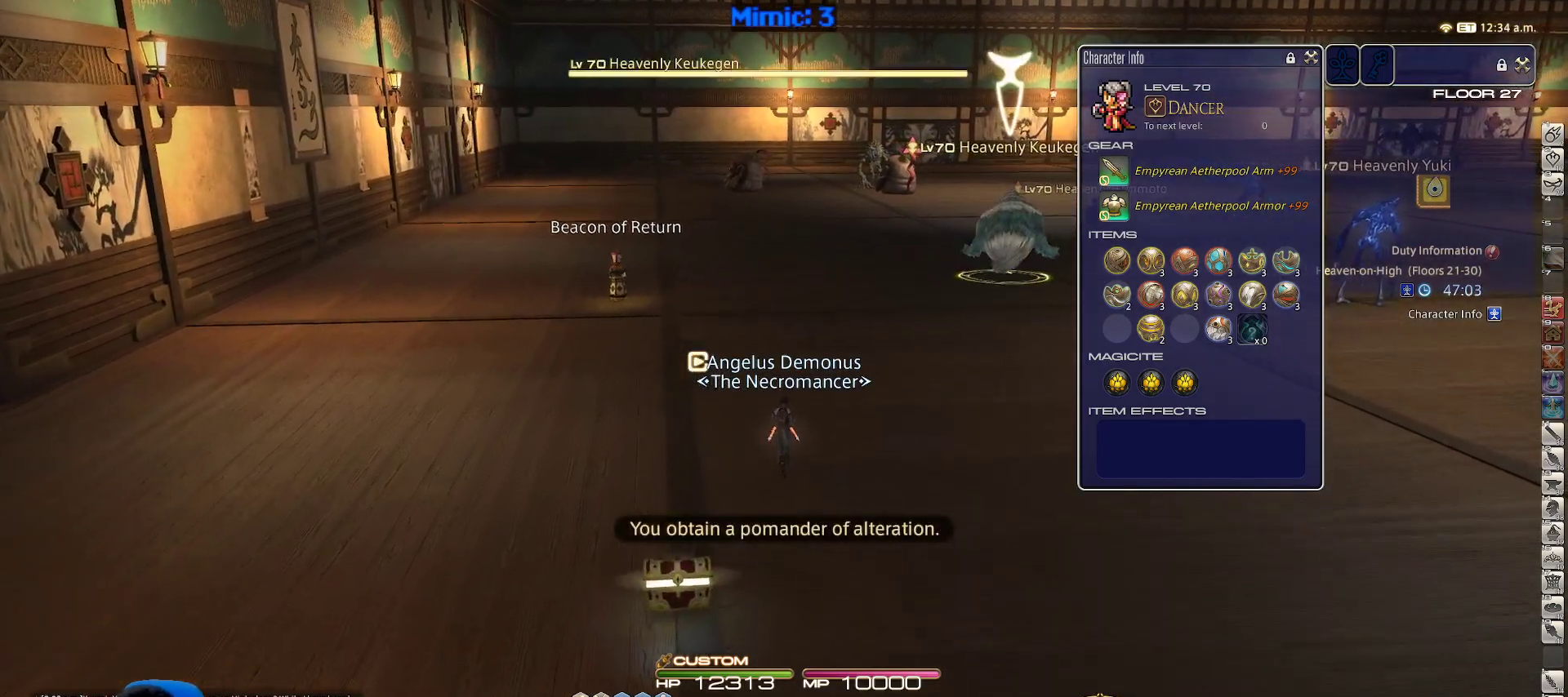
{"keys": ["w"], "events": [[167, "a", "down"], [400, "a", "up"]]}
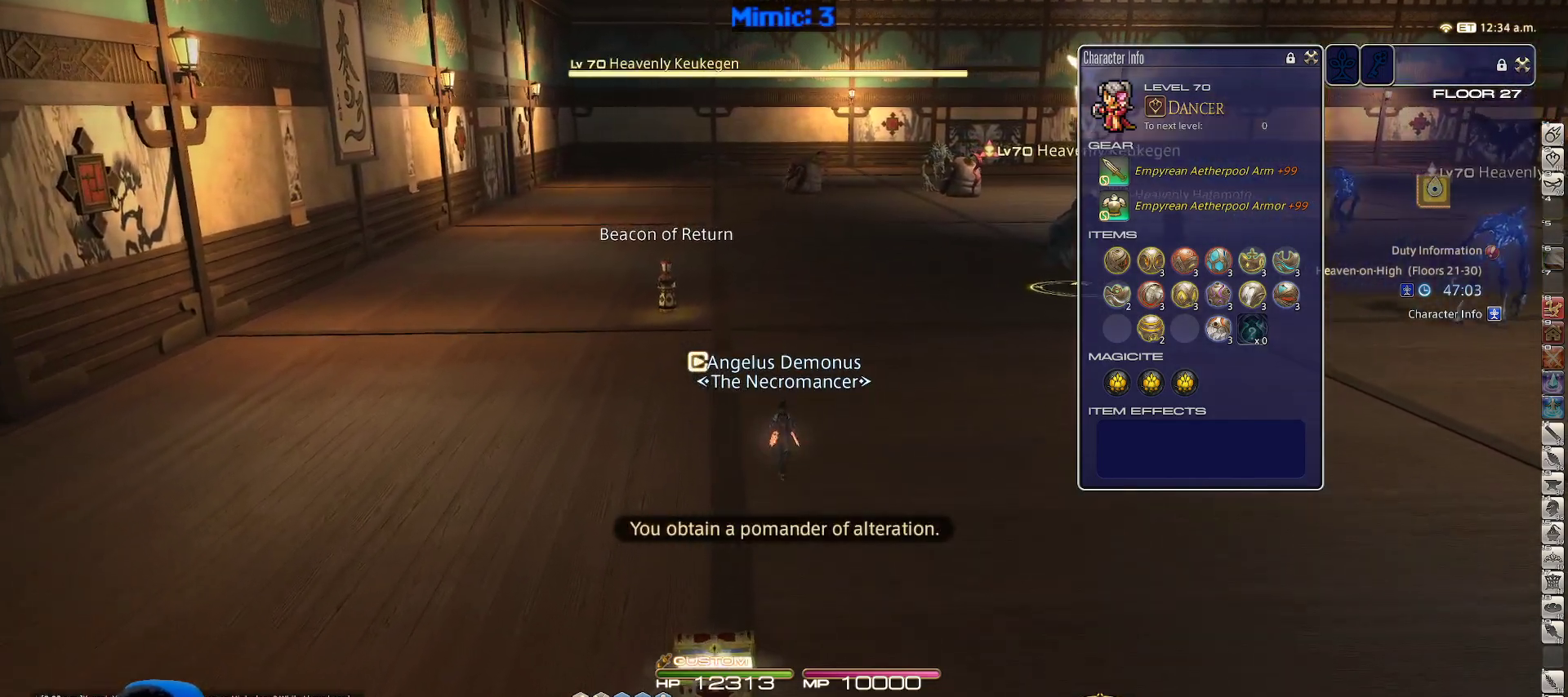
{"keys": ["rbracket", "w"], "events": [[367, "rbracket", "down"]]}
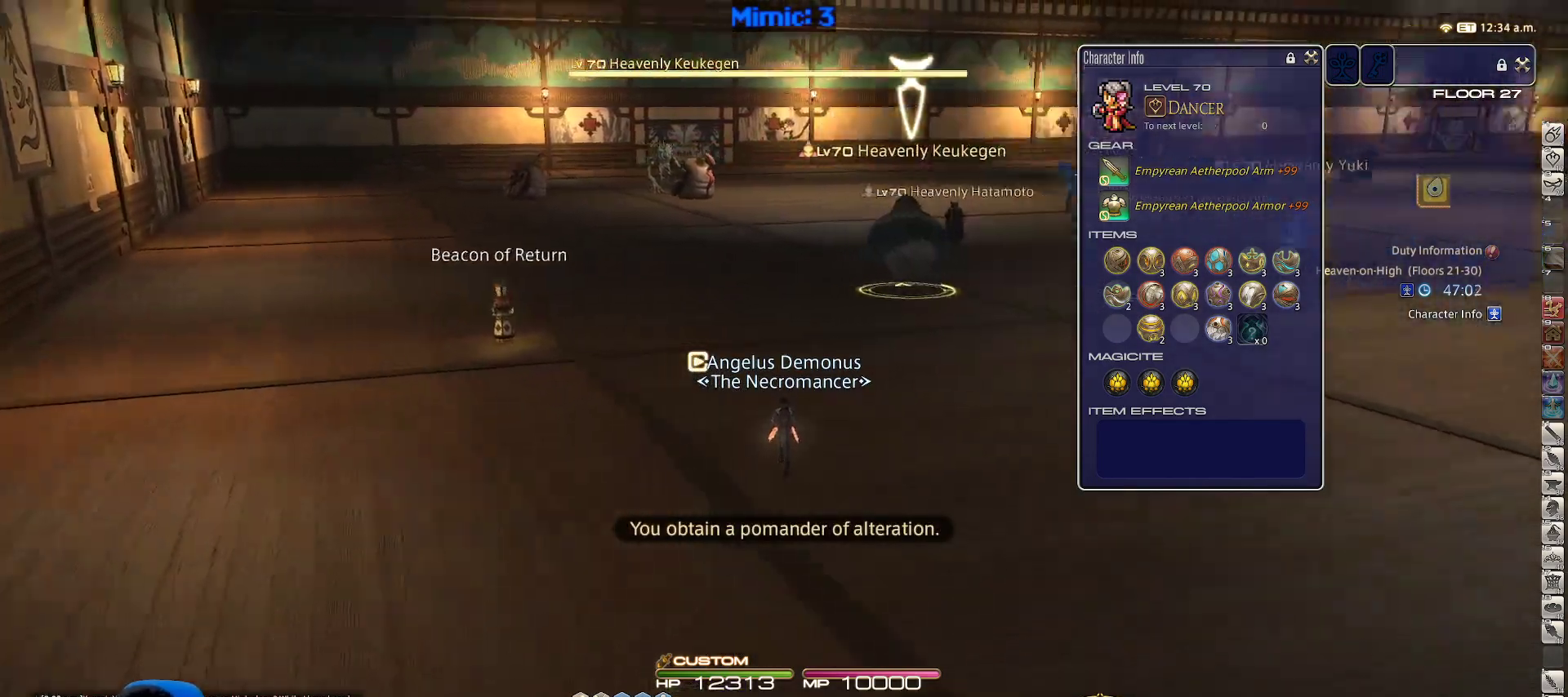
{"keys": ["a", "p", "w"], "events": [[100, "rbracket", "up"], [200, "a", "down"], [333, "p", "down"]]}
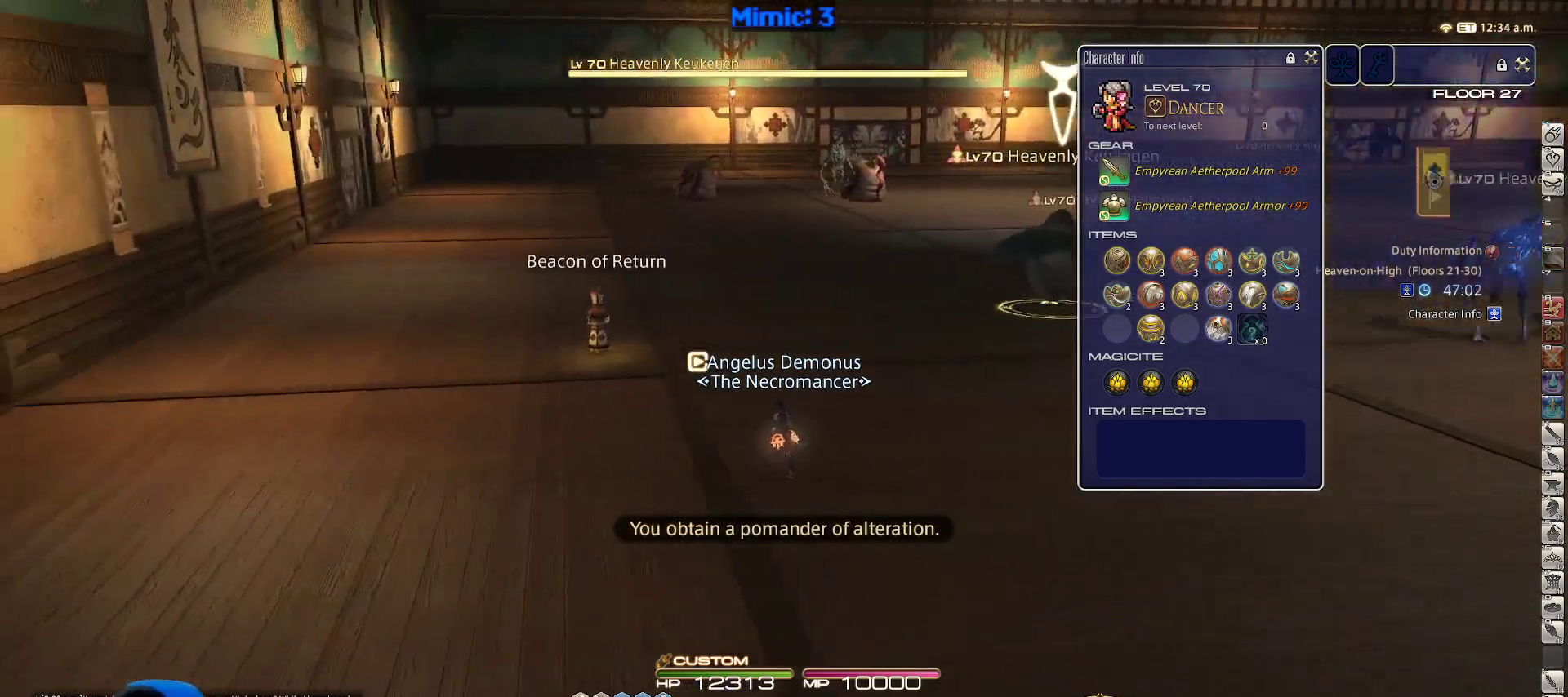
{"keys": ["w"], "events": [[17, "p", "up"], [117, "shift_r", "down"], [217, "equals", "down"], [250, "shift_r", "up"], [300, "equals", "up"], [350, "a", "up"]]}
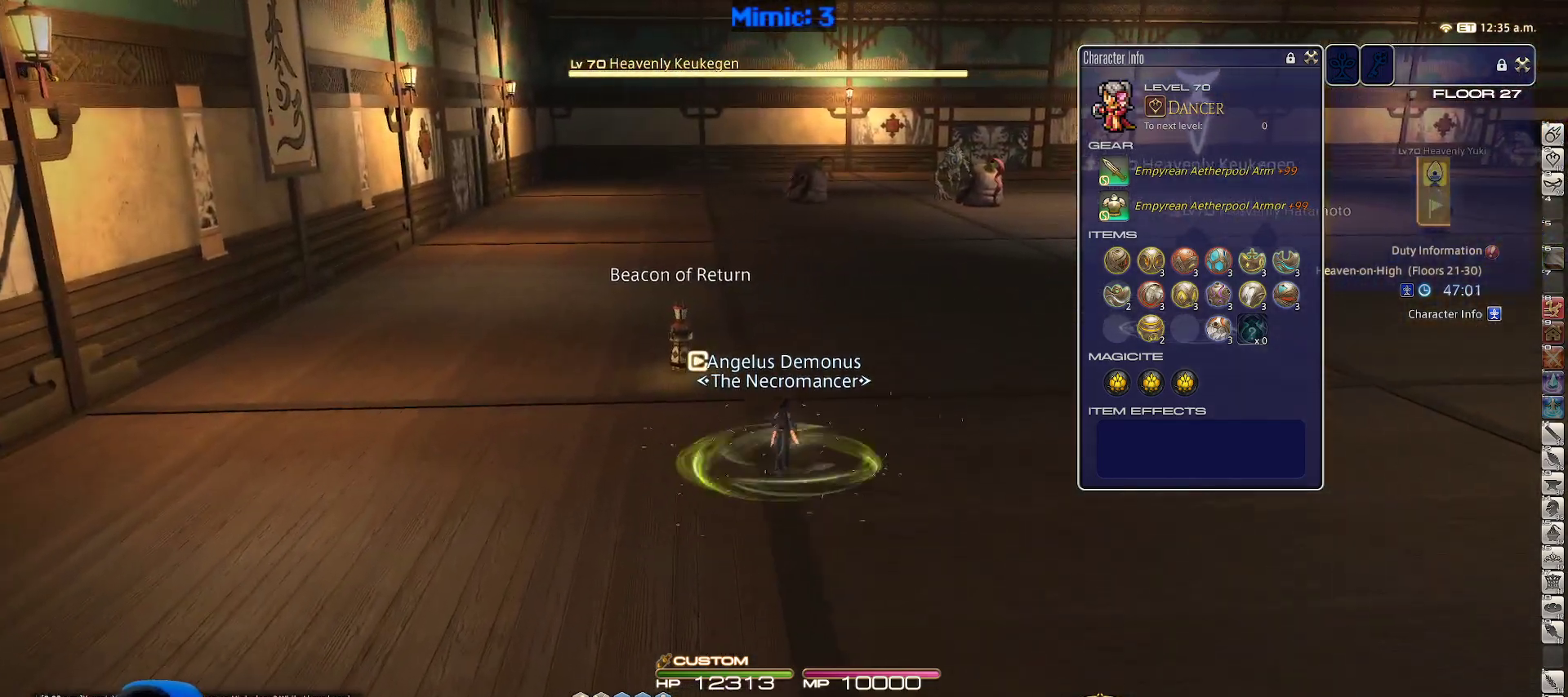
{"keys": ["w"], "events": [[133, "p", "down"], [217, "p", "up"]]}
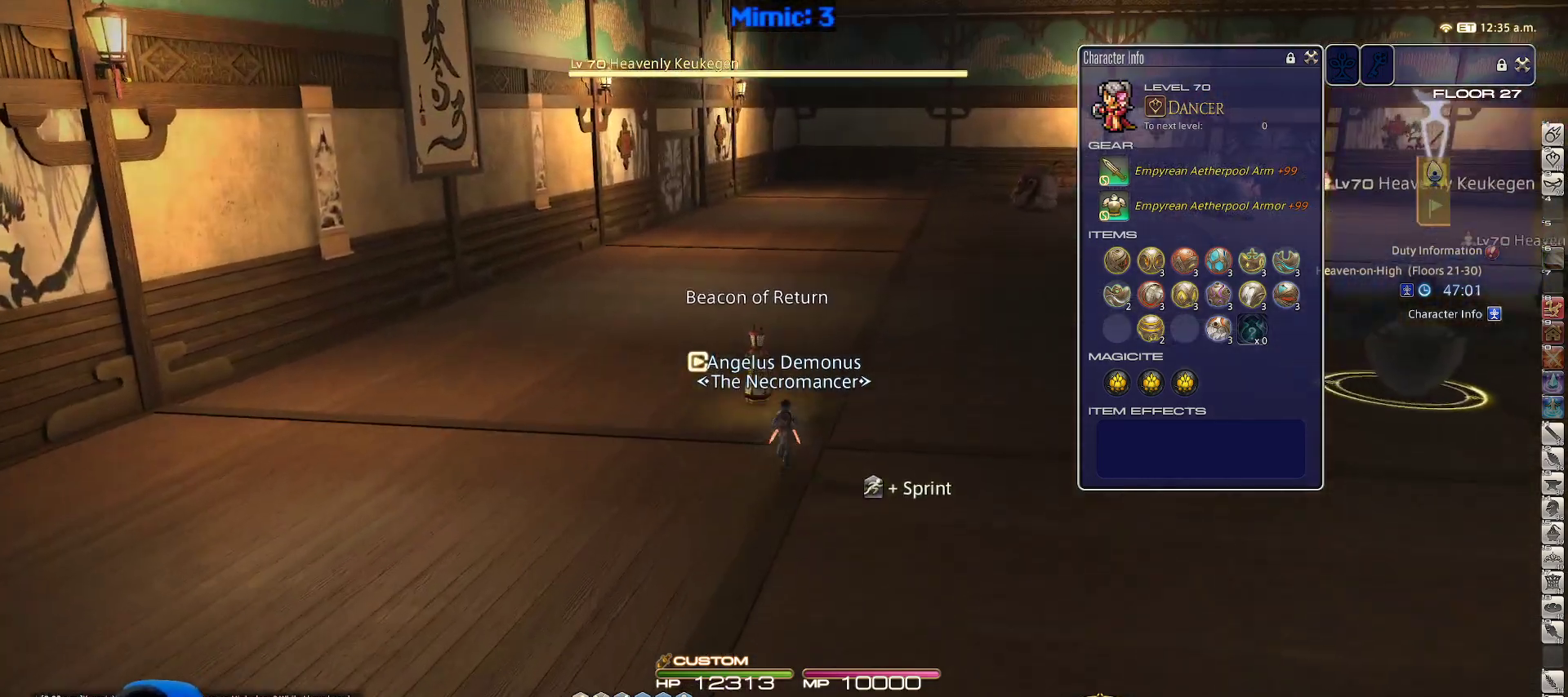
{"keys": ["rbracket", "w"], "events": [[433, "rbracket", "down"]]}
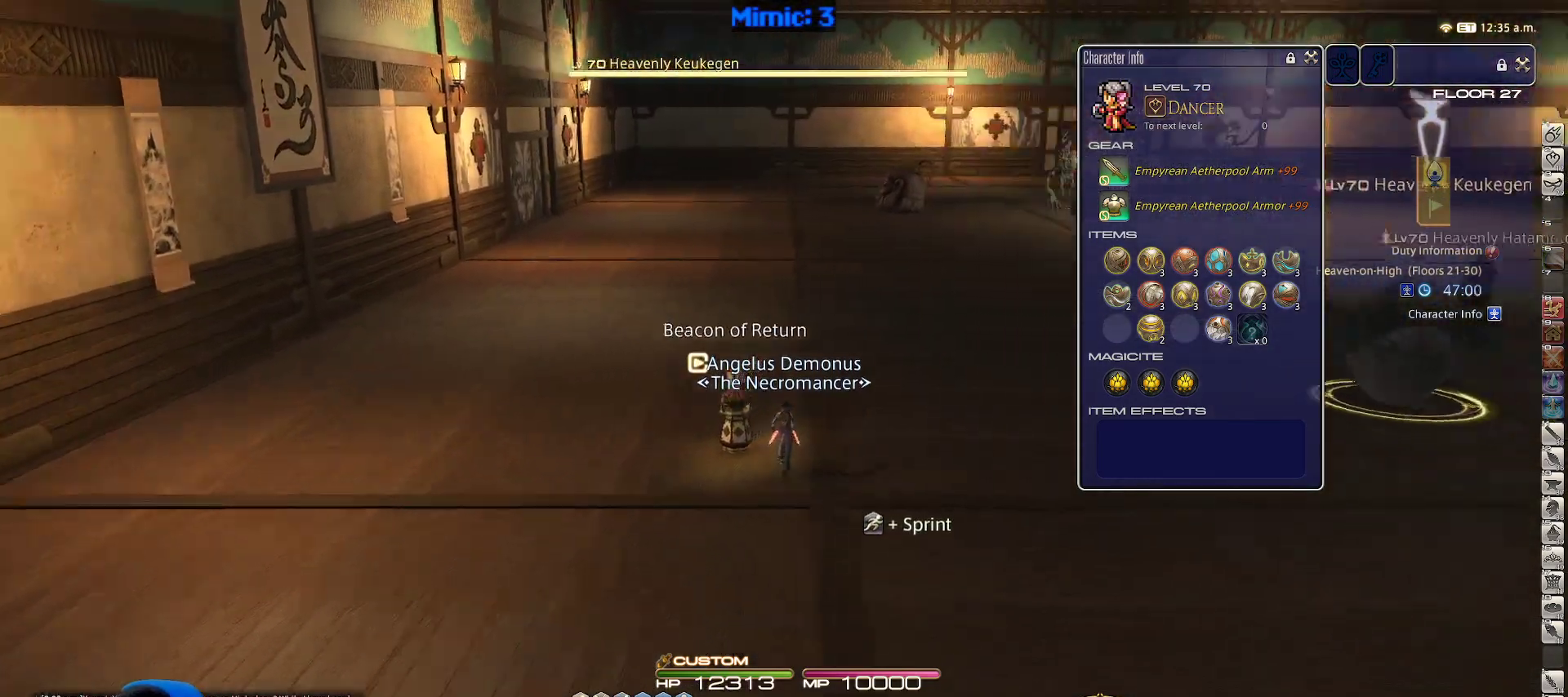
{"keys": ["w"], "events": [[67, "rbracket", "up"]]}
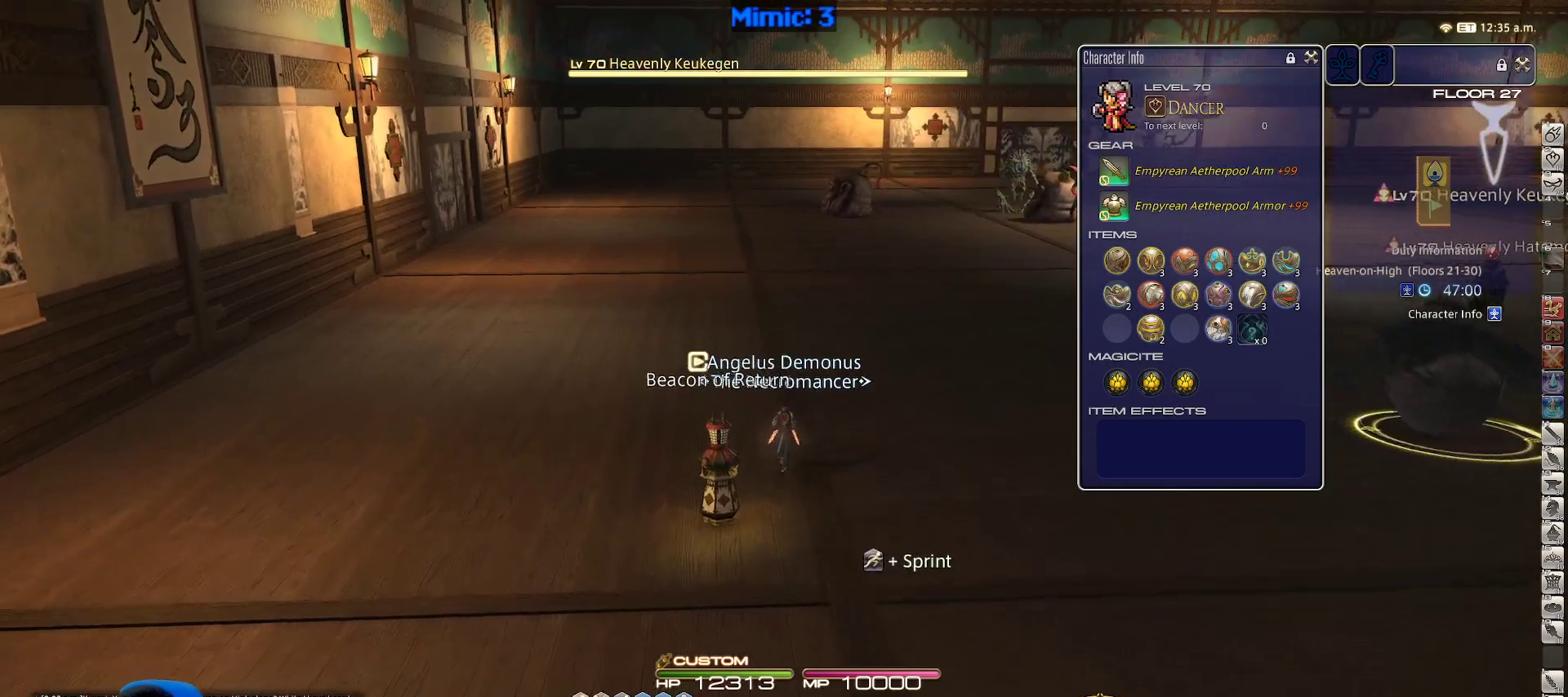
{"keys": ["w"], "events": []}